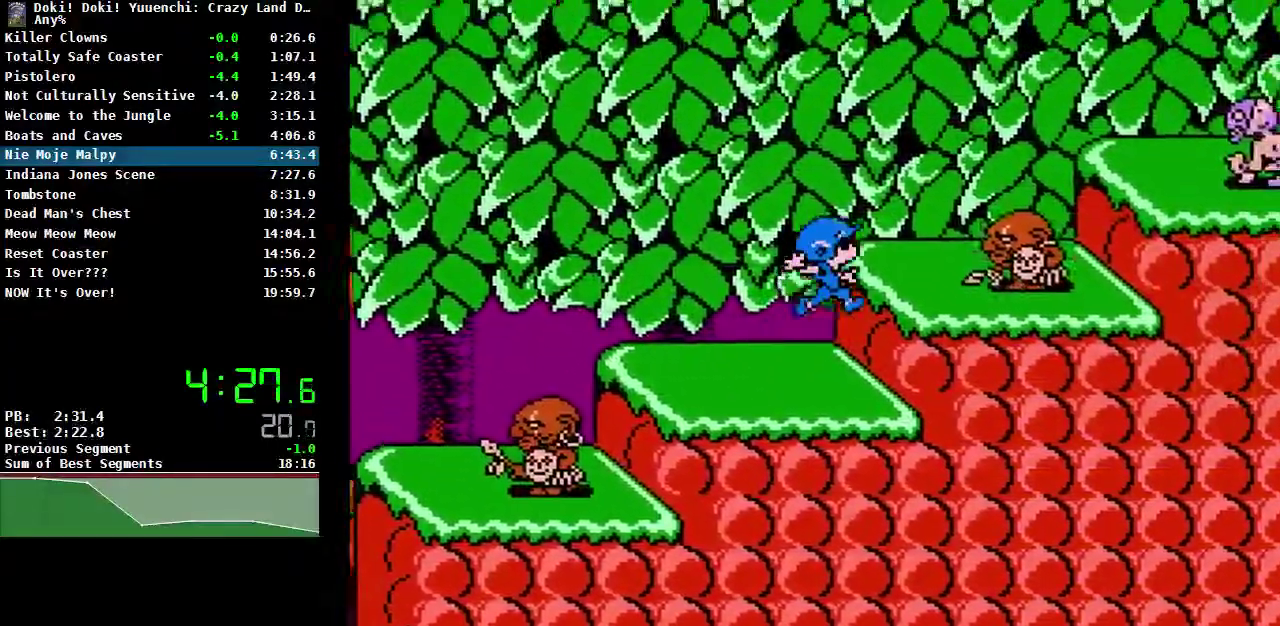
Gameplay with a controller (Nintendo layout); each line is a JSON object with the inputs held at the frame after it. "events" lists button and stick changes between this image and that frame as [ms after this image, input, new state], when the widget could be followed in between. Not read: L3 R3.
{"buttons": ["DPAD_RIGHT"], "events": []}
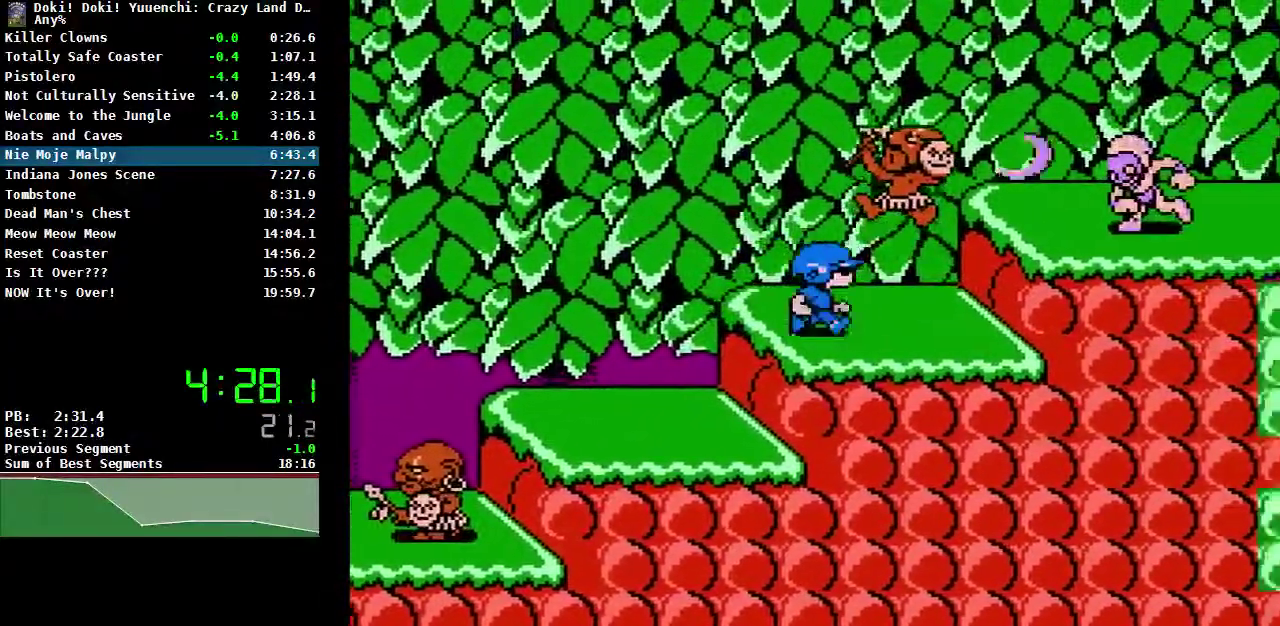
{"buttons": ["A", "DPAD_RIGHT"], "events": [[433, "A", "down"]]}
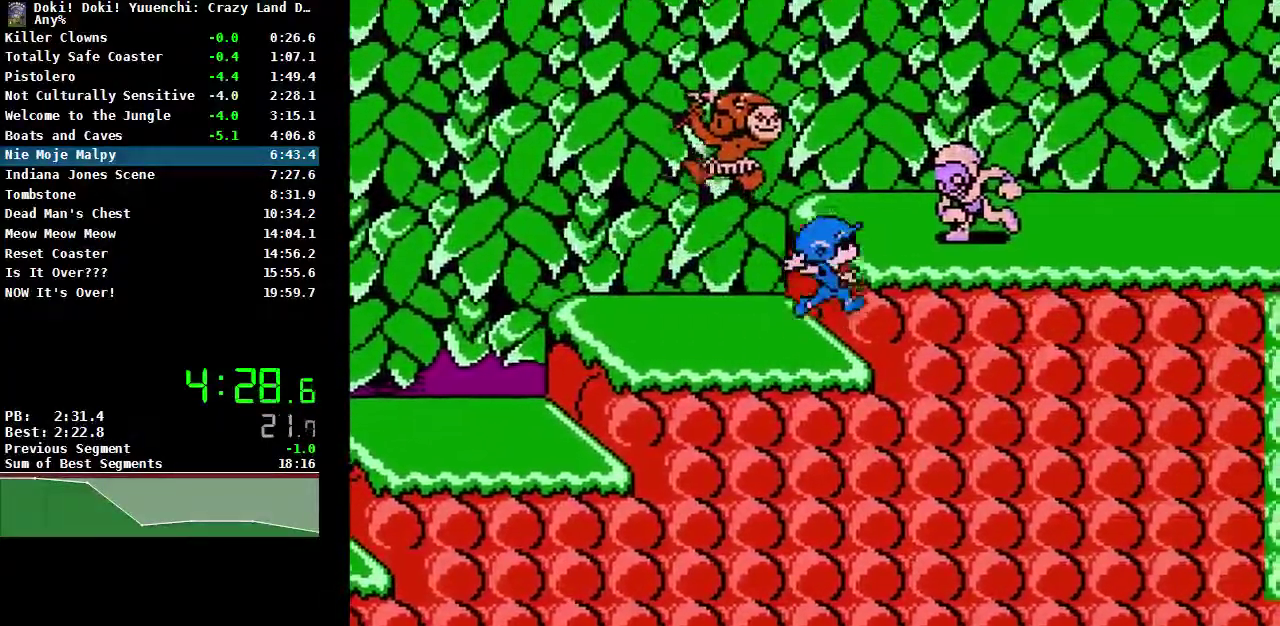
{"buttons": ["DPAD_RIGHT"], "events": [[83, "A", "up"], [250, "DPAD_RIGHT", "up"], [383, "DPAD_RIGHT", "down"]]}
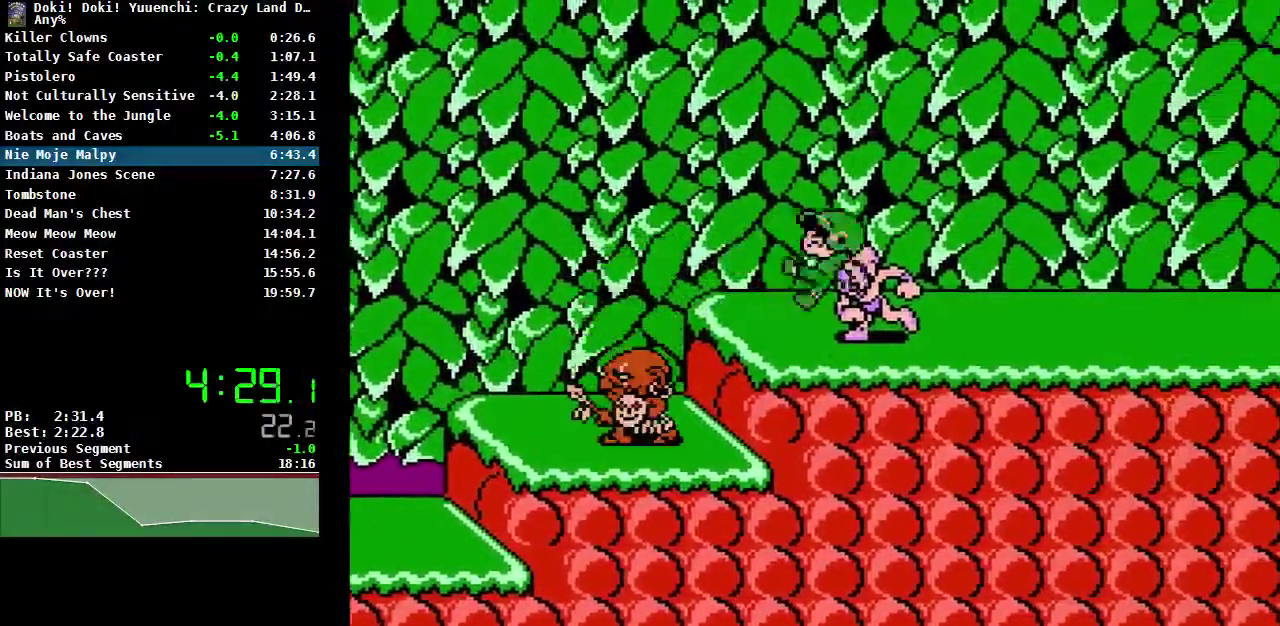
{"buttons": ["DPAD_RIGHT"], "events": []}
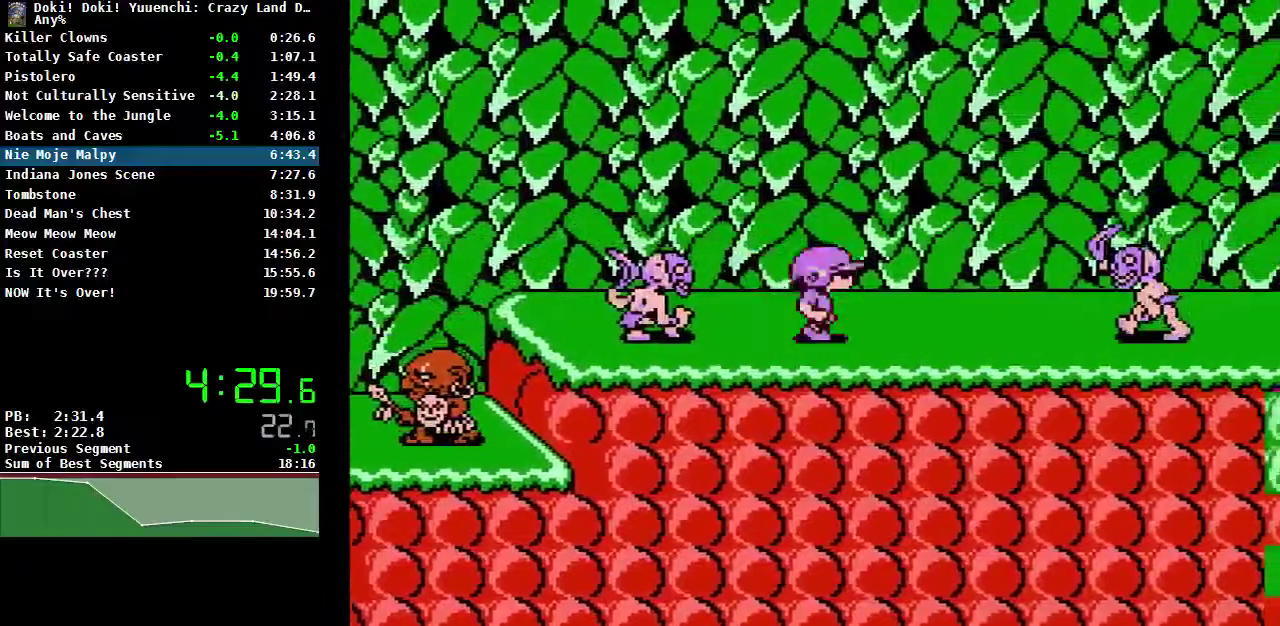
{"buttons": ["DPAD_RIGHT"], "events": []}
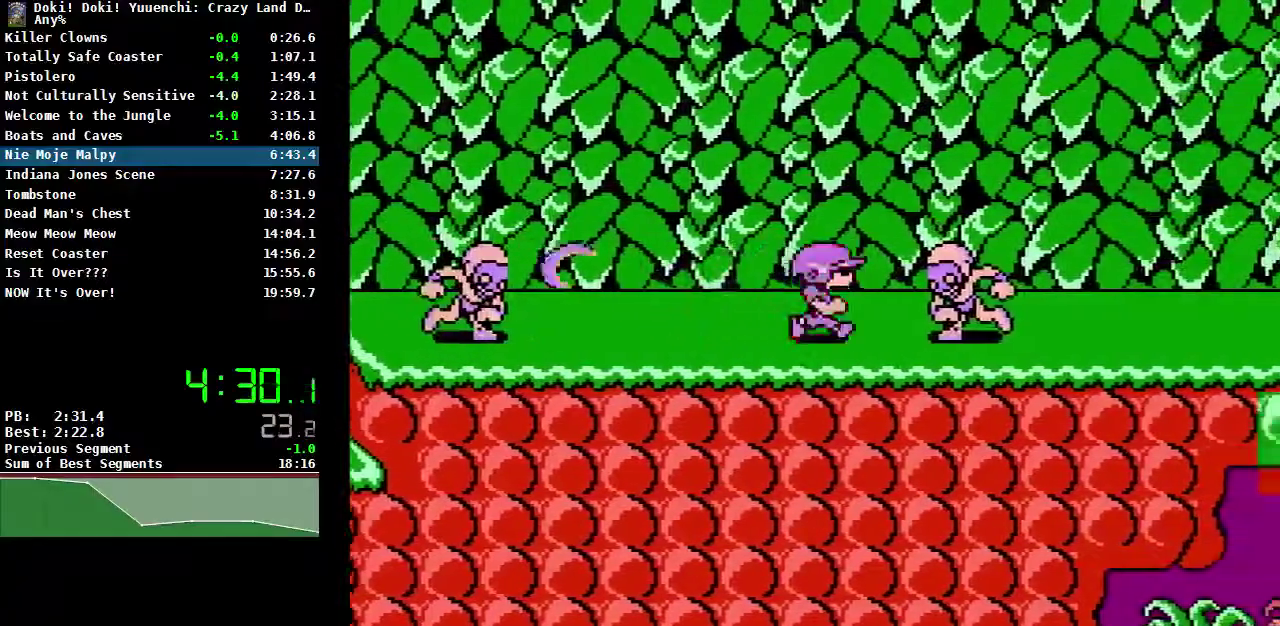
{"buttons": ["DPAD_RIGHT"], "events": []}
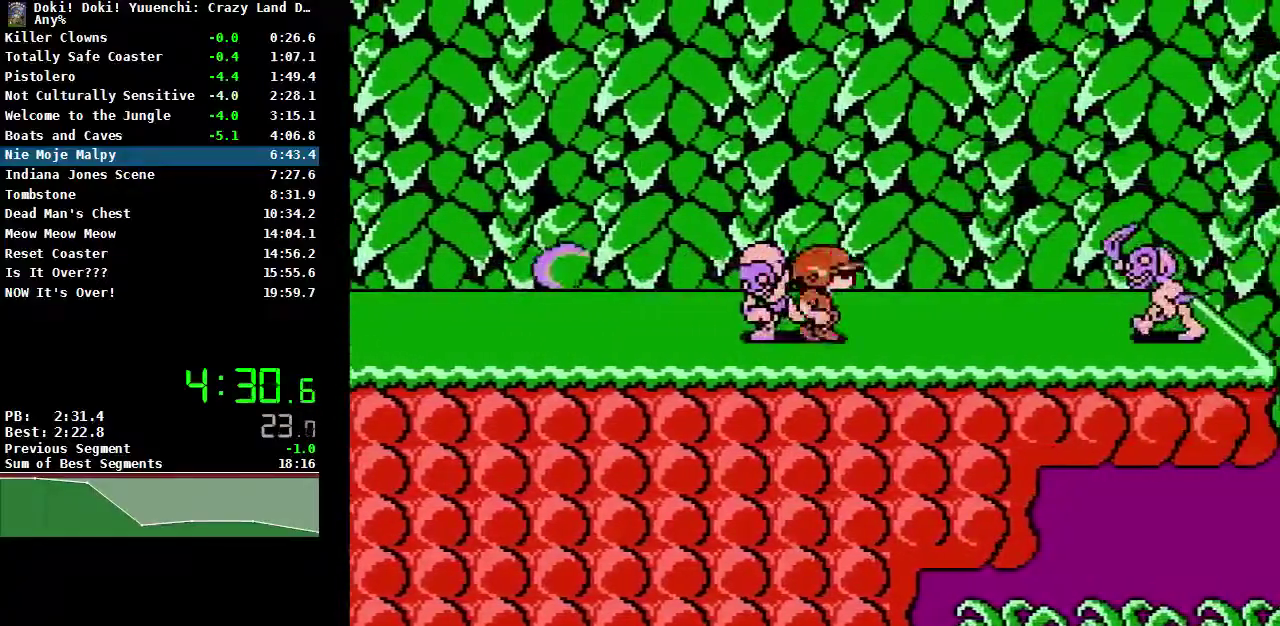
{"buttons": ["DPAD_RIGHT"], "events": [[67, "A", "down"], [183, "A", "up"]]}
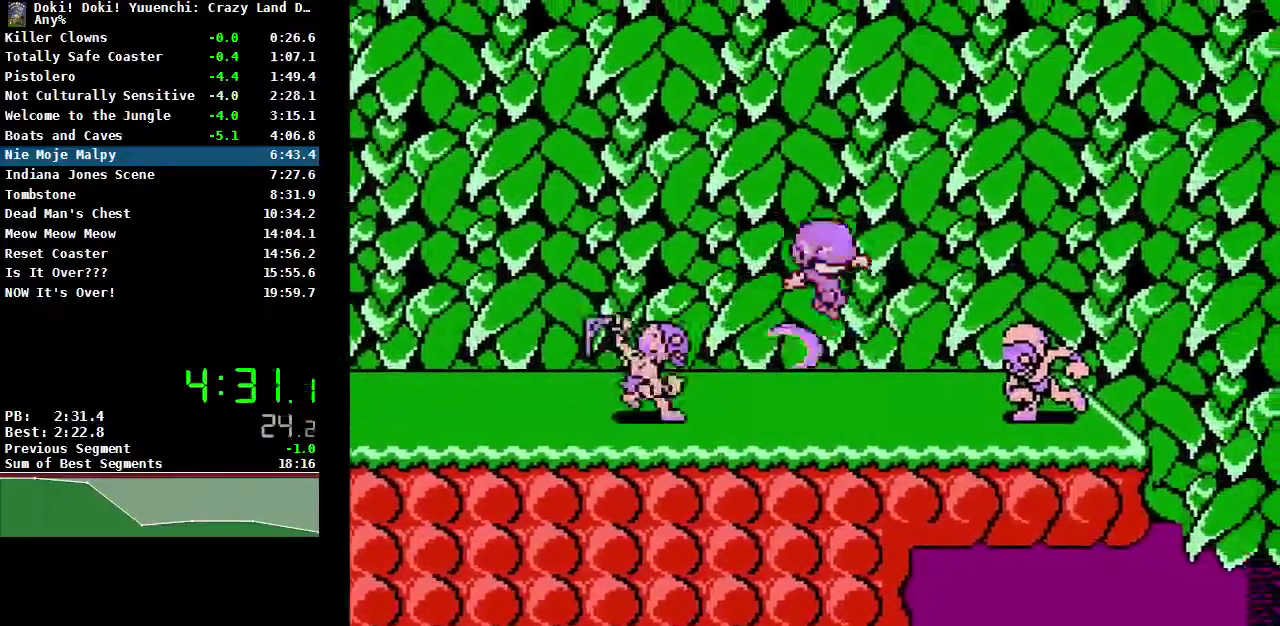
{"buttons": ["A", "DPAD_RIGHT"], "events": [[383, "A", "down"]]}
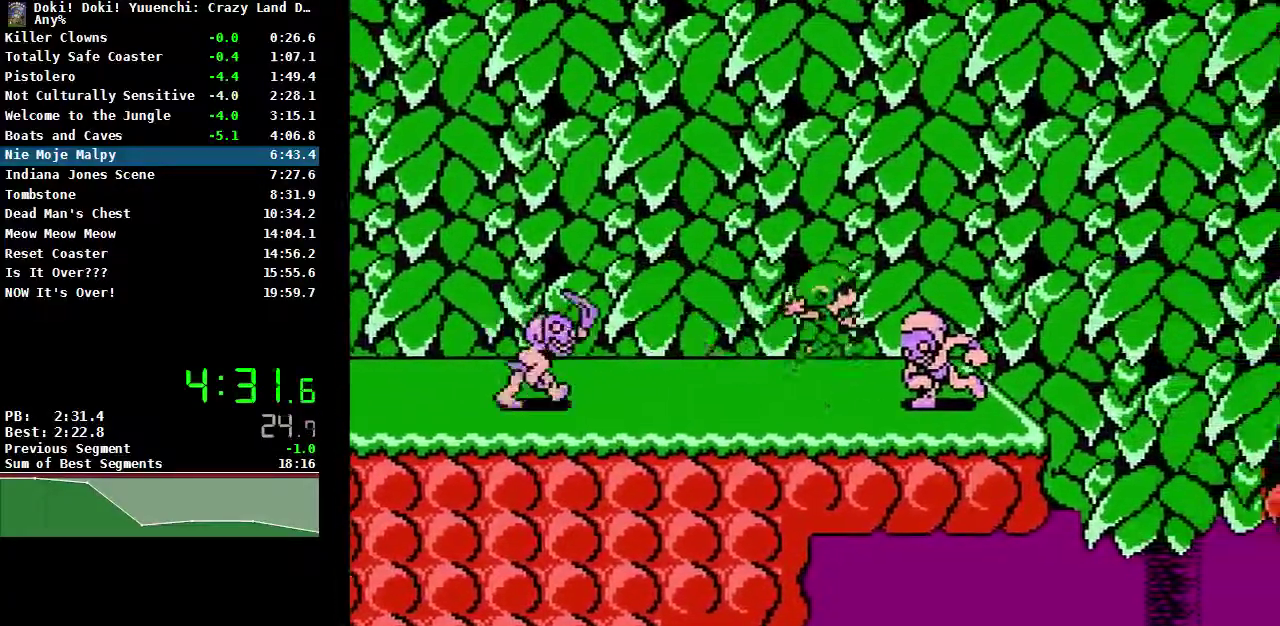
{"buttons": ["DPAD_RIGHT"], "events": [[367, "A", "up"]]}
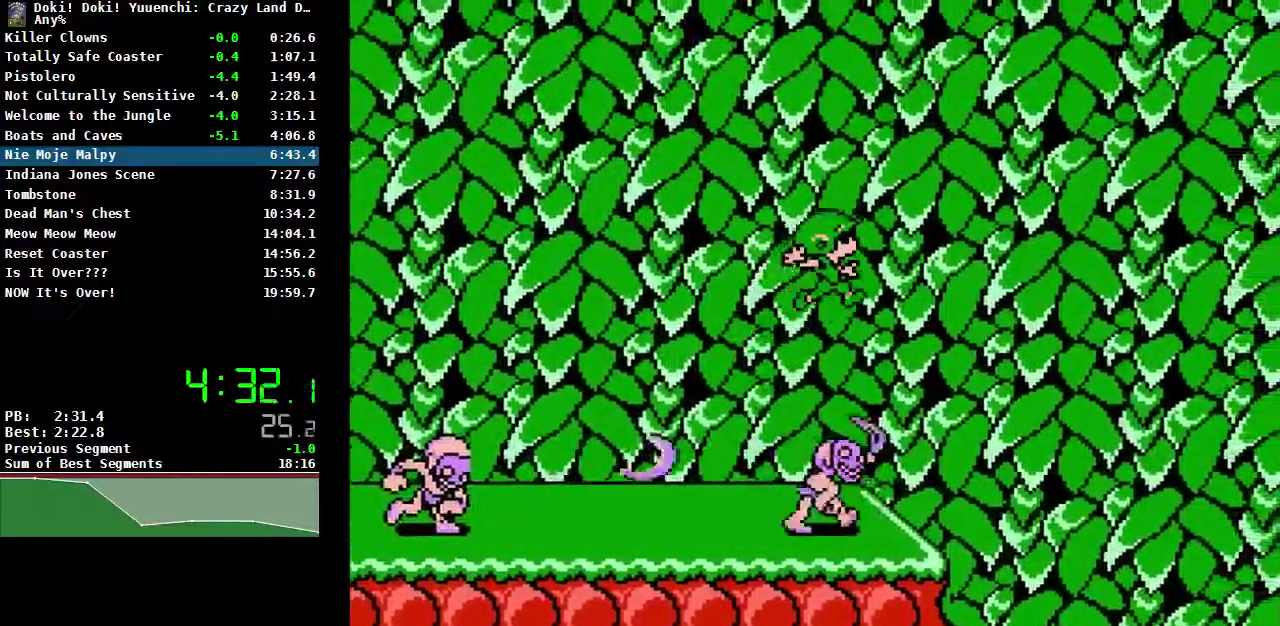
{"buttons": ["DPAD_RIGHT"], "events": []}
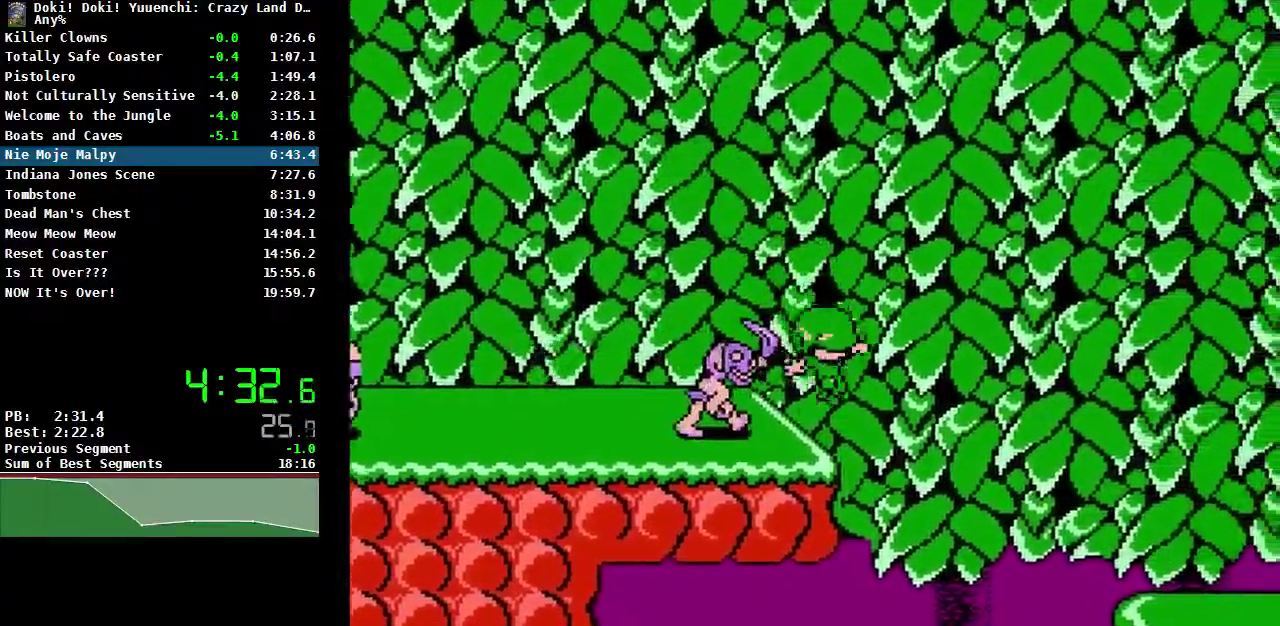
{"buttons": ["DPAD_RIGHT"], "events": []}
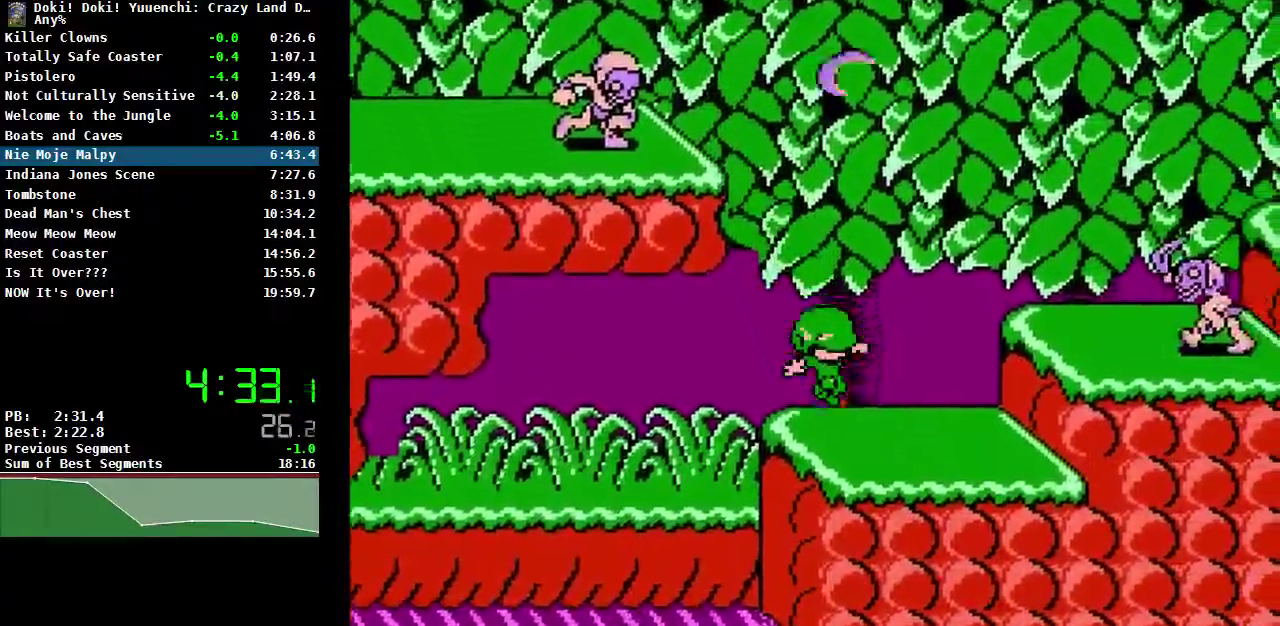
{"buttons": ["A", "DPAD_RIGHT"], "events": [[433, "A", "down"]]}
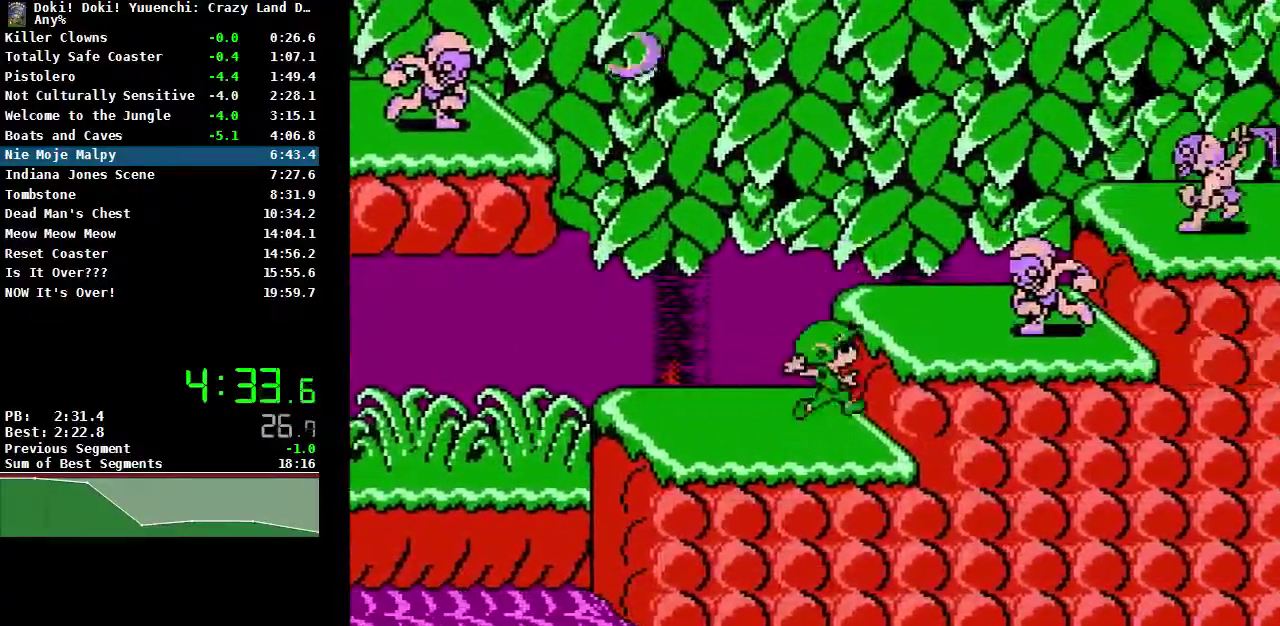
{"buttons": ["DPAD_RIGHT"], "events": [[17, "A", "up"]]}
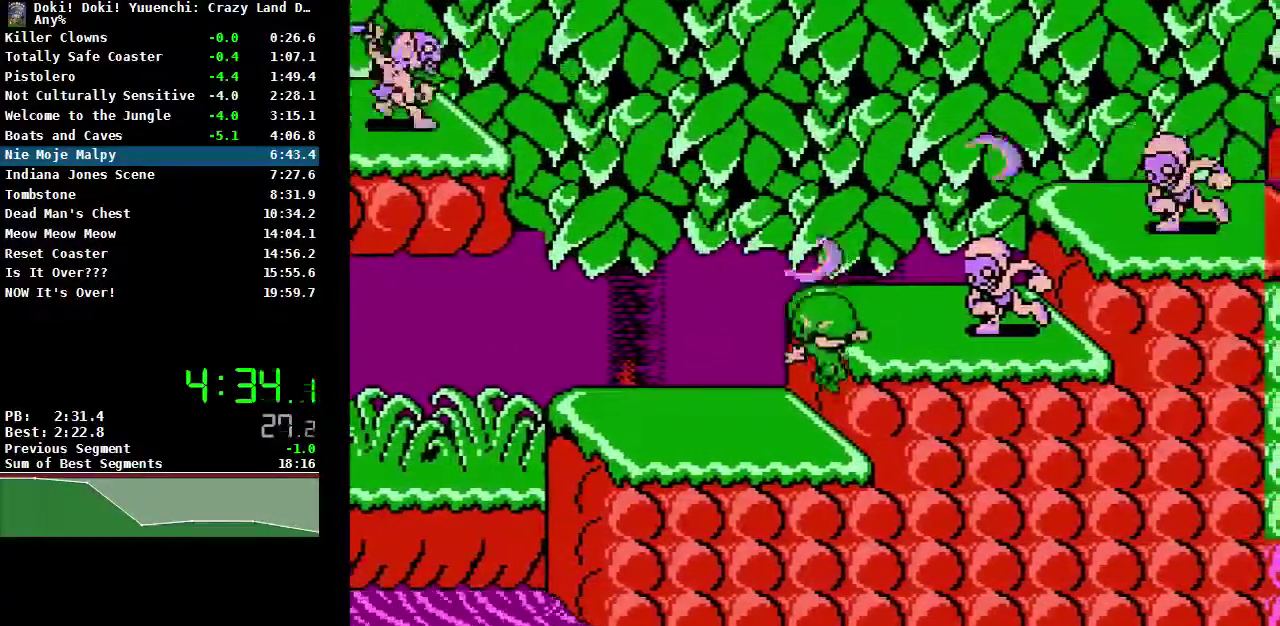
{"buttons": [], "events": [[183, "A", "down"], [317, "A", "up"], [317, "B", "down"], [367, "B", "up"], [433, "DPAD_RIGHT", "up"]]}
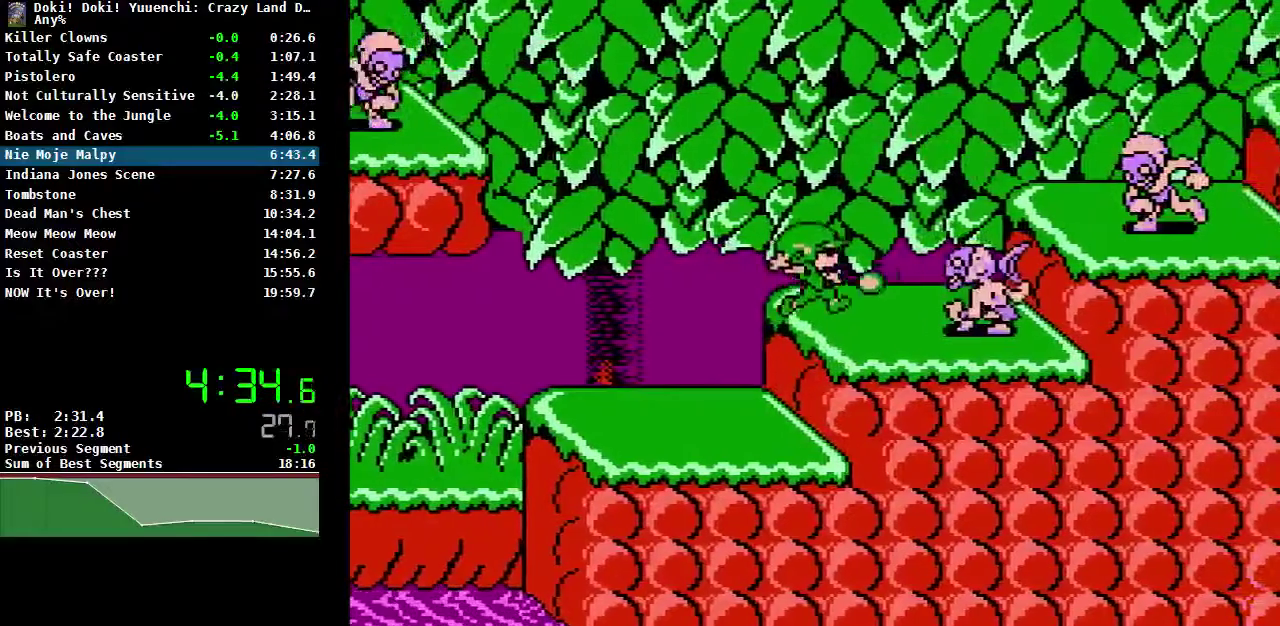
{"buttons": ["A", "B", "DPAD_RIGHT"], "events": [[283, "A", "down"], [300, "DPAD_RIGHT", "down"], [333, "B", "down"]]}
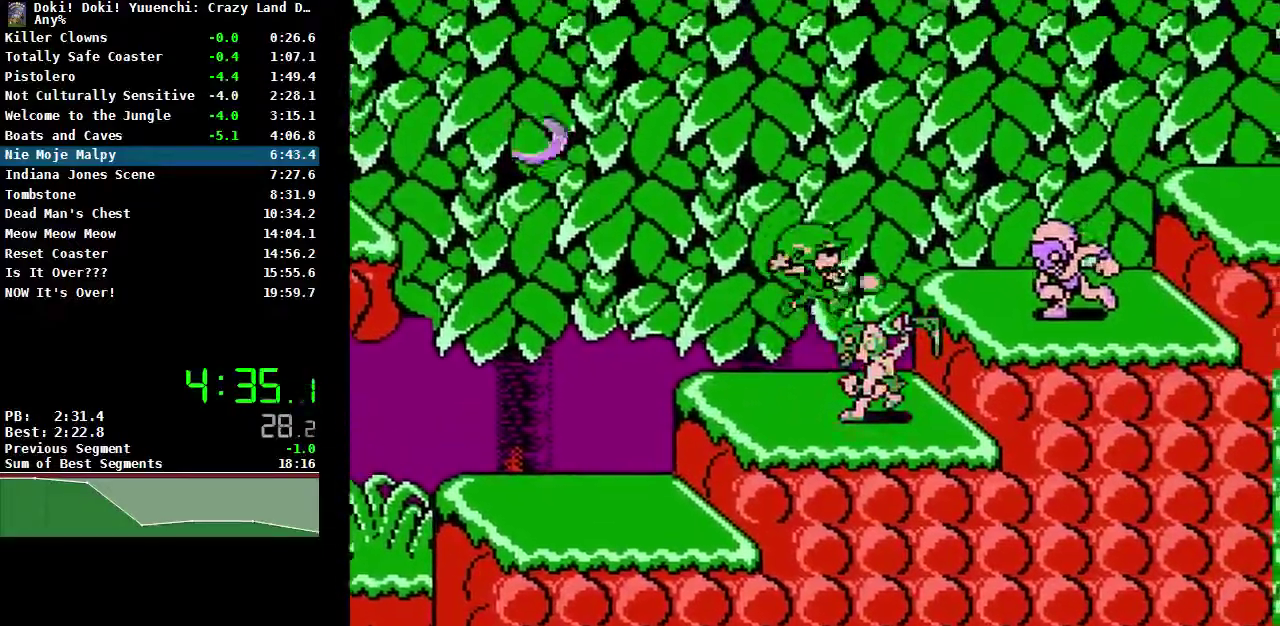
{"buttons": ["DPAD_RIGHT"], "events": [[17, "A", "up"], [17, "B", "up"]]}
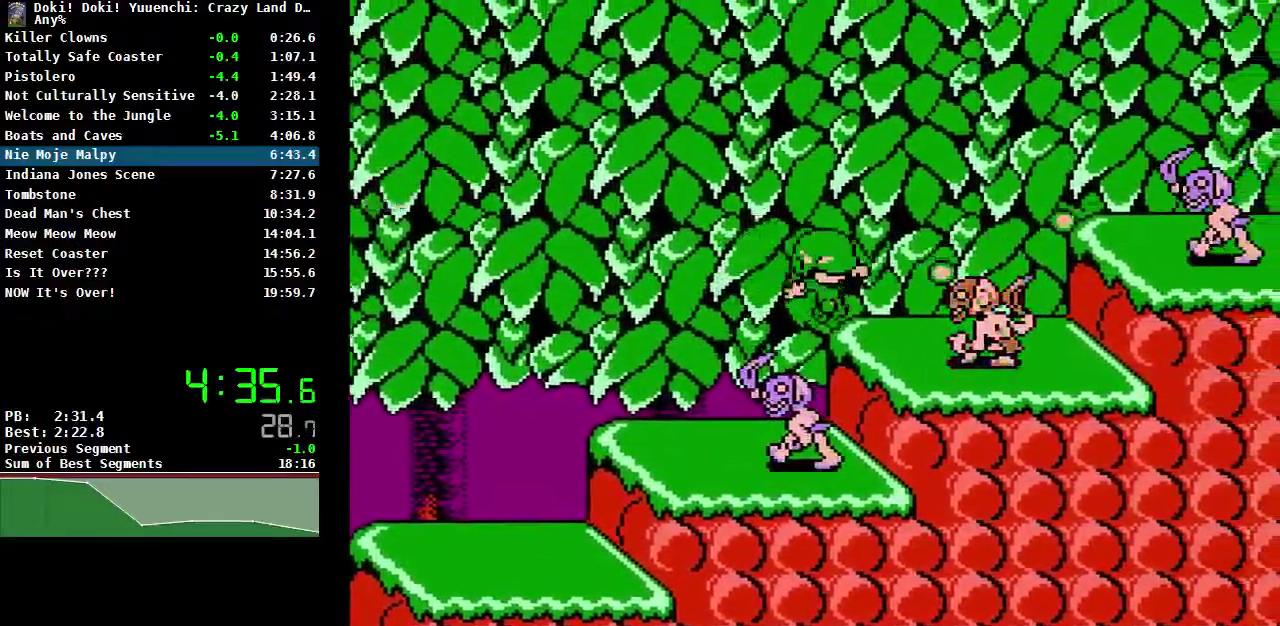
{"buttons": ["DPAD_RIGHT"], "events": [[167, "DPAD_RIGHT", "up"], [333, "A", "down"], [367, "B", "down"], [383, "DPAD_RIGHT", "down"], [467, "B", "up"], [483, "A", "up"]]}
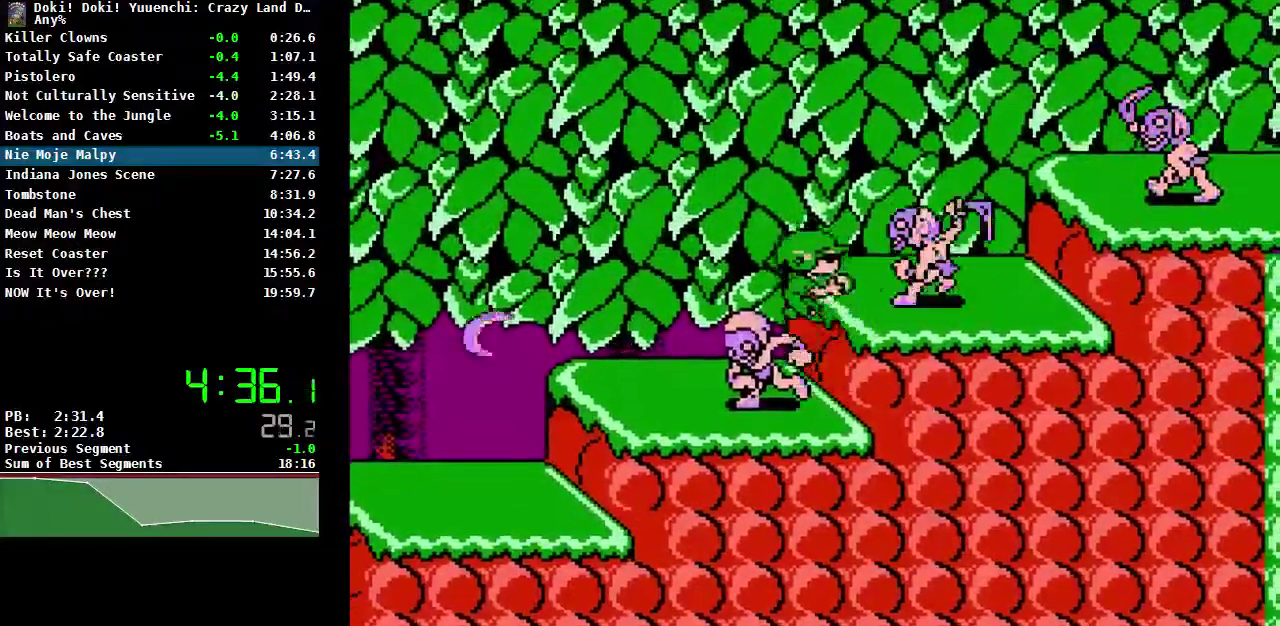
{"buttons": ["DPAD_RIGHT"], "events": [[33, "DPAD_RIGHT", "up"], [317, "DPAD_RIGHT", "down"]]}
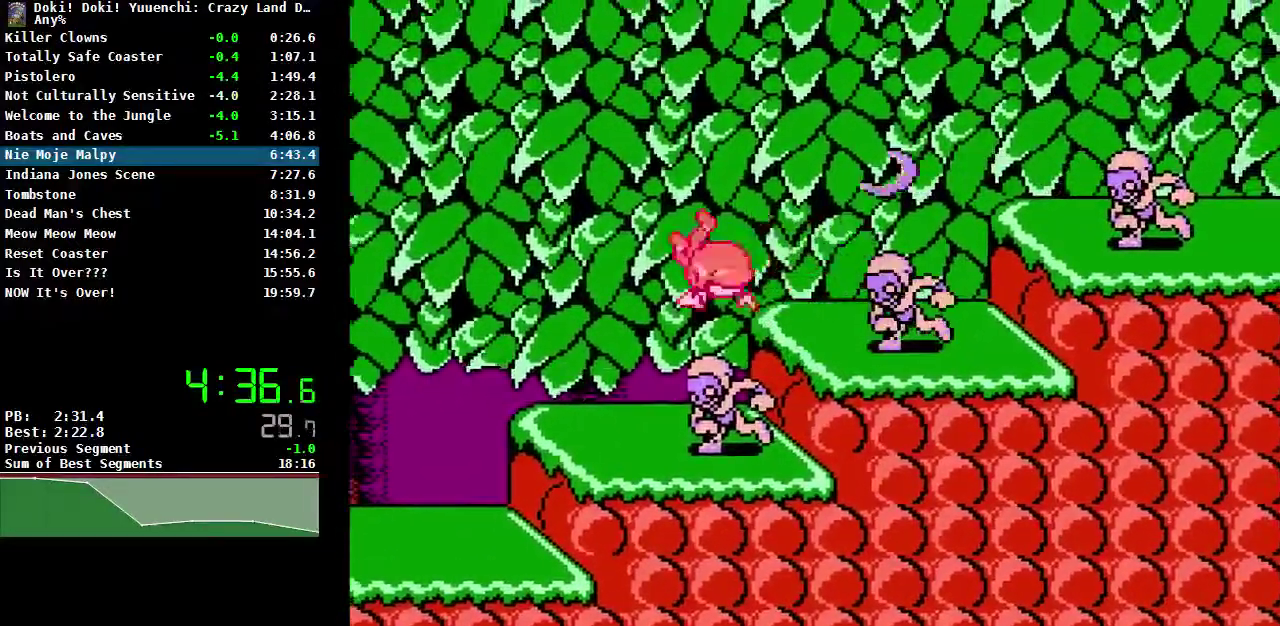
{"buttons": ["A", "B", "DPAD_RIGHT"], "events": [[433, "A", "down"], [467, "B", "down"]]}
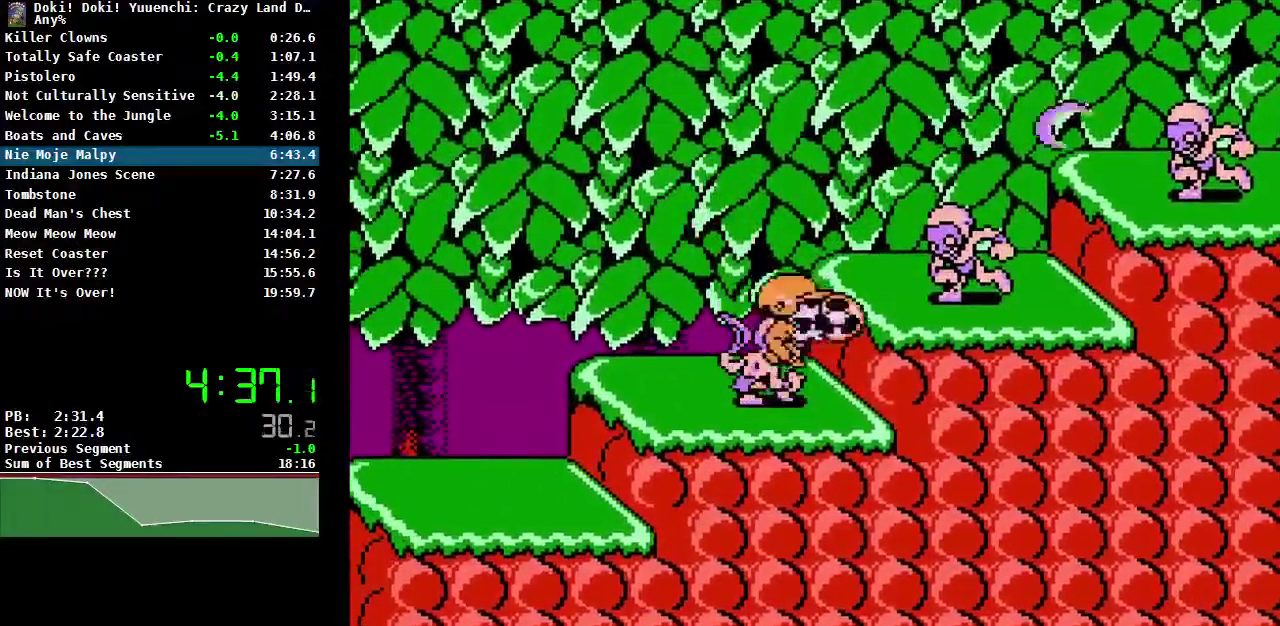
{"buttons": ["DPAD_RIGHT"], "events": [[33, "A", "up"], [33, "B", "up"]]}
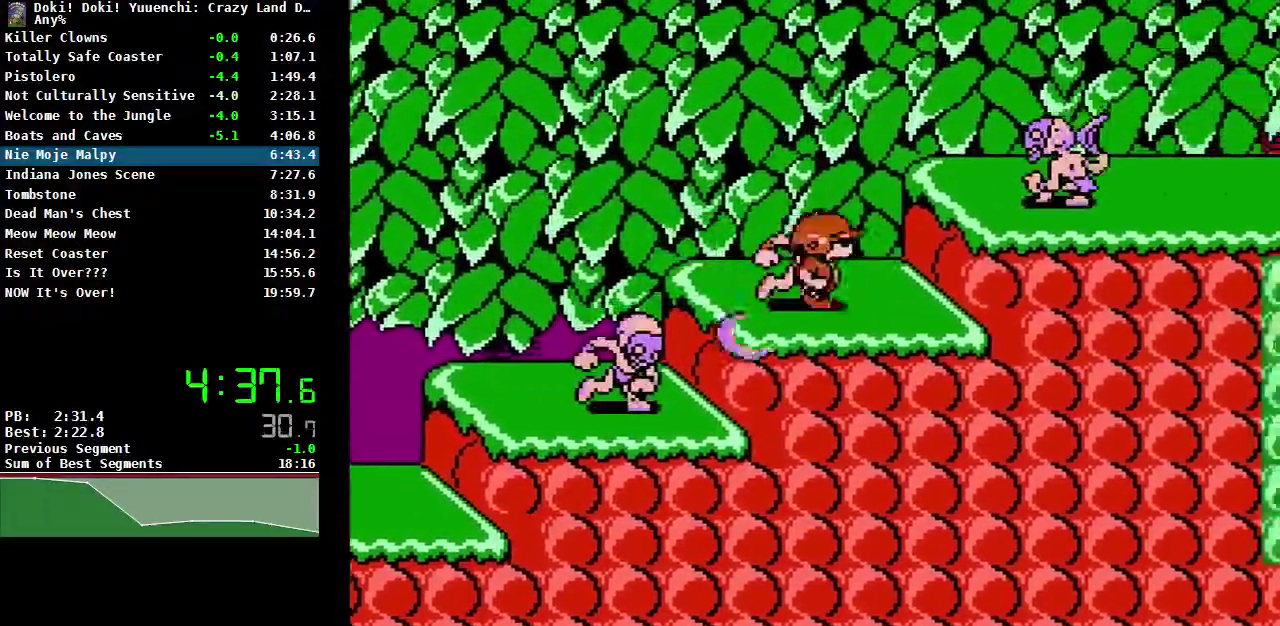
{"buttons": ["DPAD_RIGHT"], "events": [[83, "A", "down"], [117, "B", "down"], [217, "A", "up"], [217, "B", "up"]]}
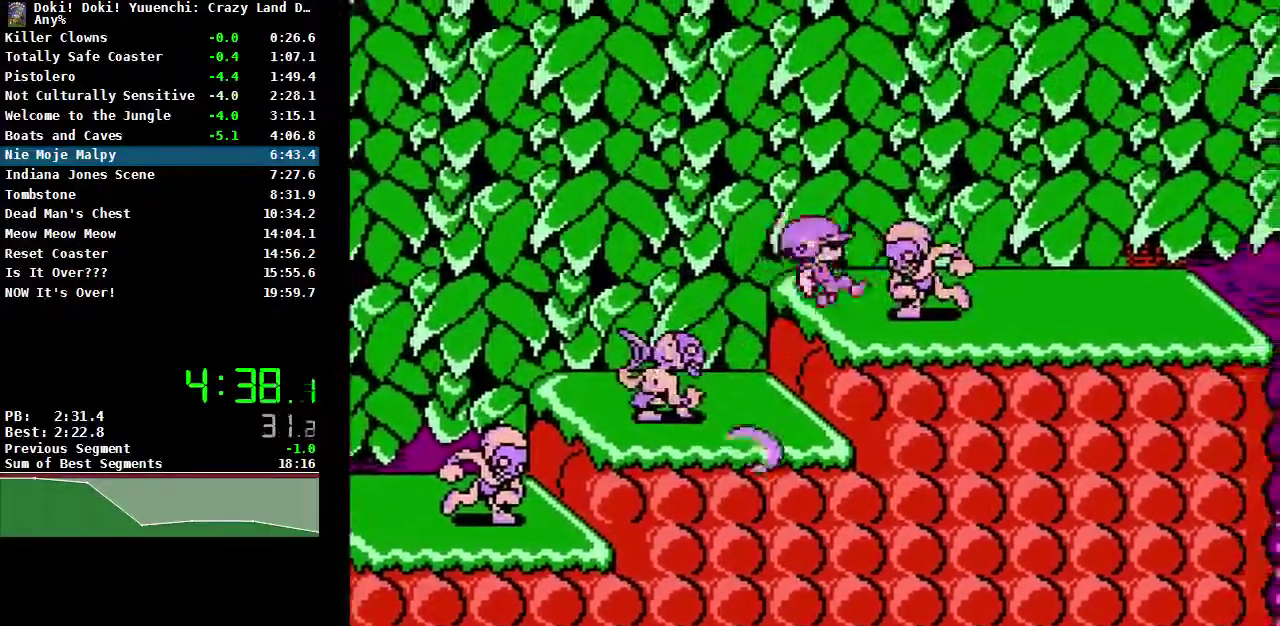
{"buttons": ["DPAD_RIGHT"], "events": []}
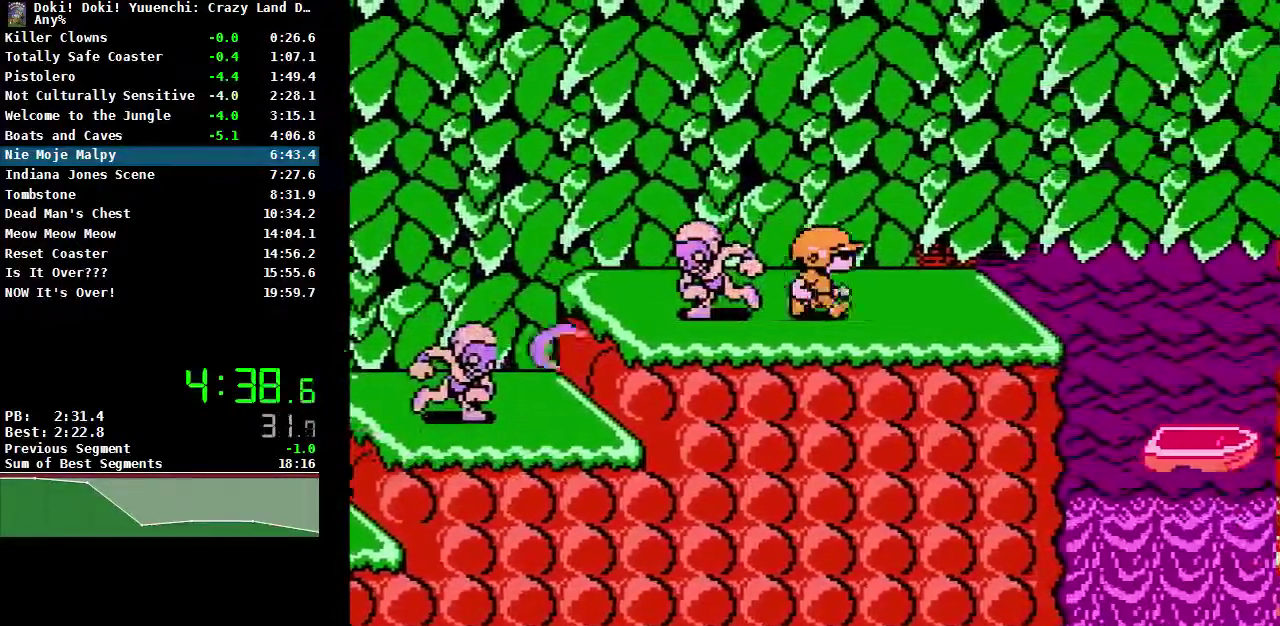
{"buttons": [], "events": [[383, "DPAD_RIGHT", "up"]]}
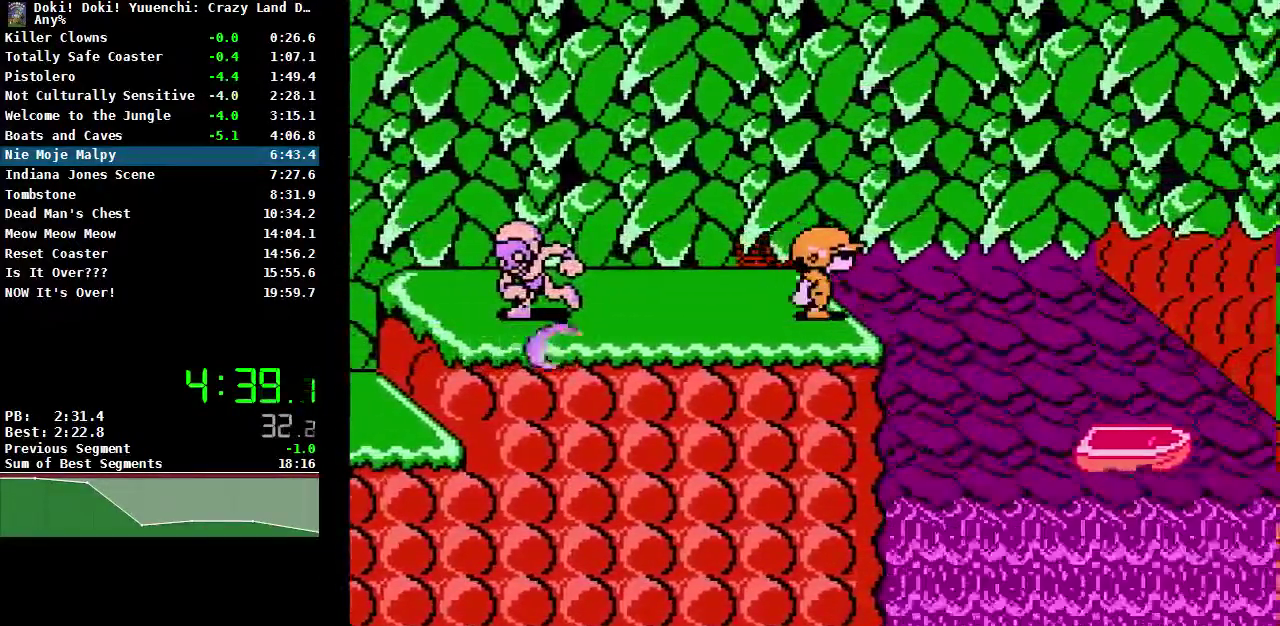
{"buttons": [], "events": []}
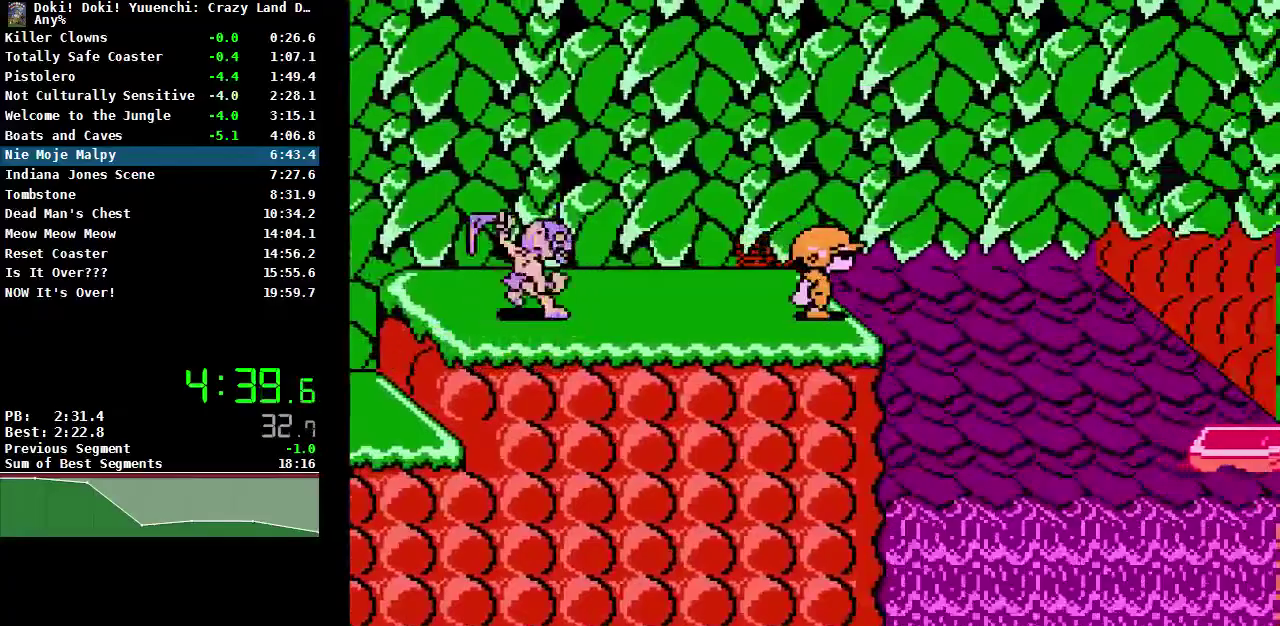
{"buttons": ["DPAD_RIGHT"], "events": [[133, "DPAD_RIGHT", "down"], [167, "A", "down"], [267, "A", "up"]]}
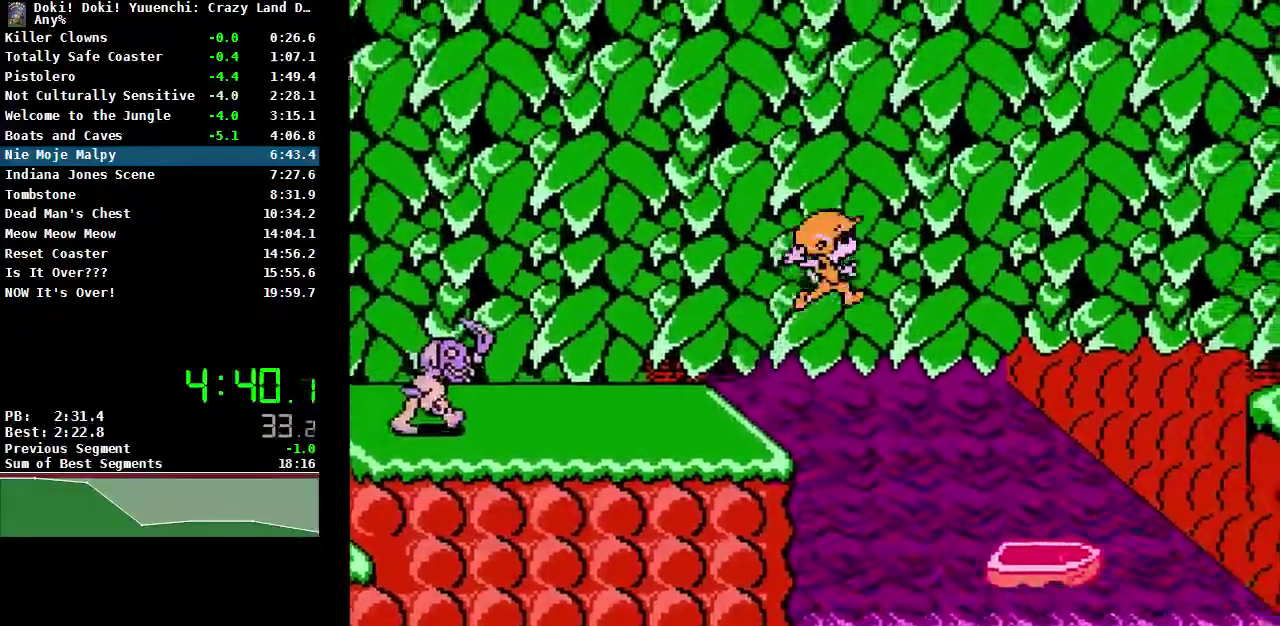
{"buttons": ["DPAD_LEFT"], "events": [[250, "DPAD_RIGHT", "up"], [433, "DPAD_LEFT", "down"]]}
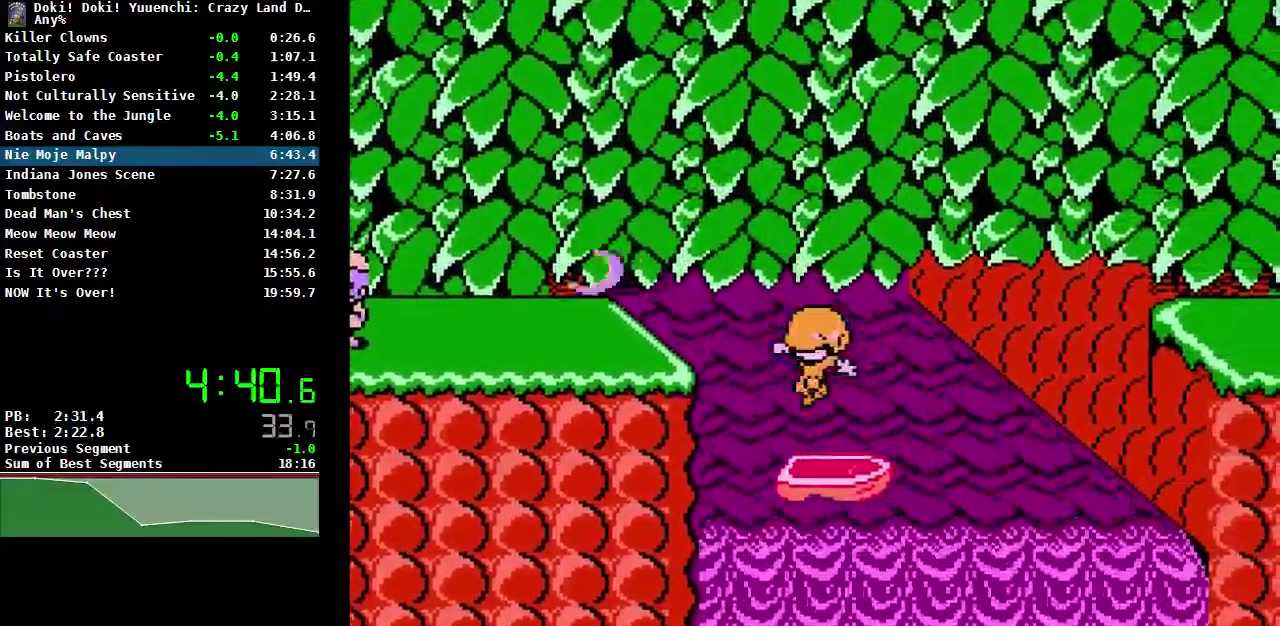
{"buttons": [], "events": [[17, "DPAD_LEFT", "up"], [150, "DPAD_RIGHT", "down"], [233, "DPAD_RIGHT", "up"]]}
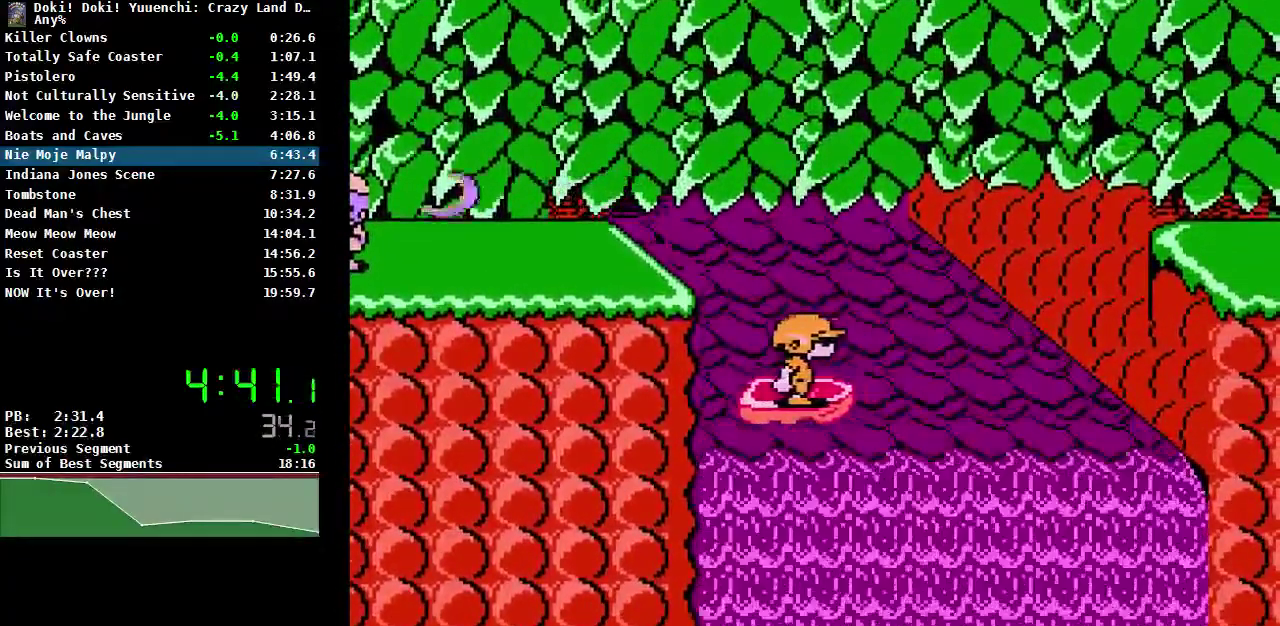
{"buttons": [], "events": [[150, "DPAD_RIGHT", "down"], [167, "A", "down"], [183, "B", "down"], [350, "DPAD_RIGHT", "up"], [367, "A", "up"], [367, "B", "up"]]}
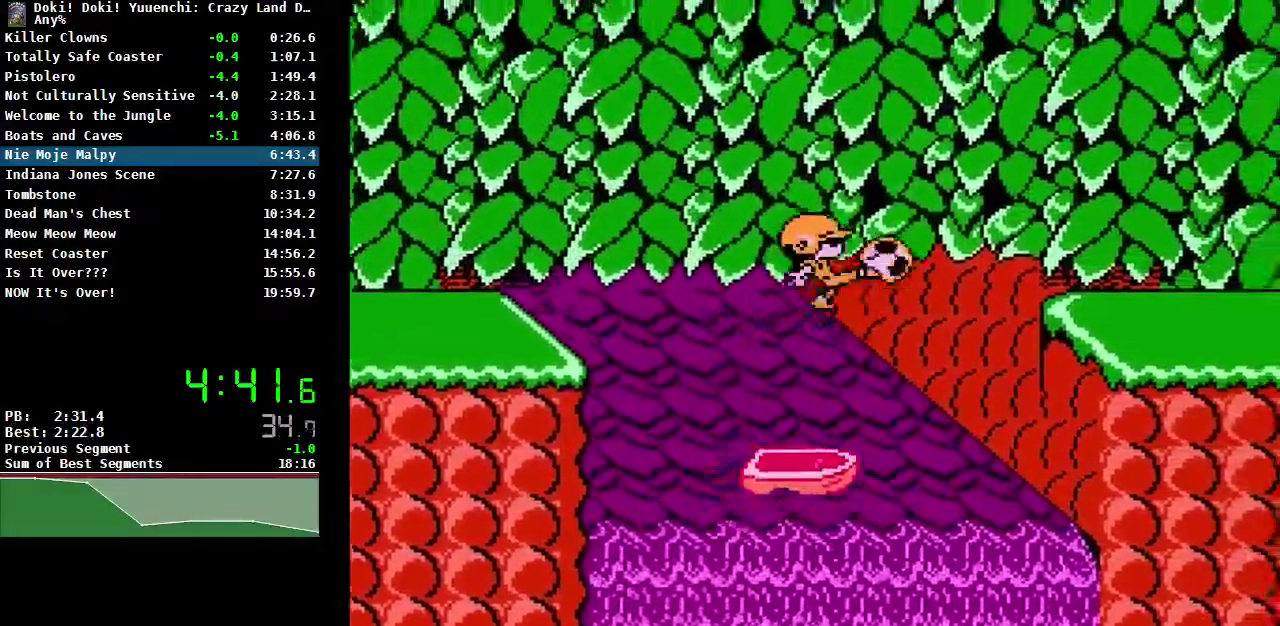
{"buttons": ["DPAD_LEFT"], "events": [[417, "DPAD_LEFT", "down"]]}
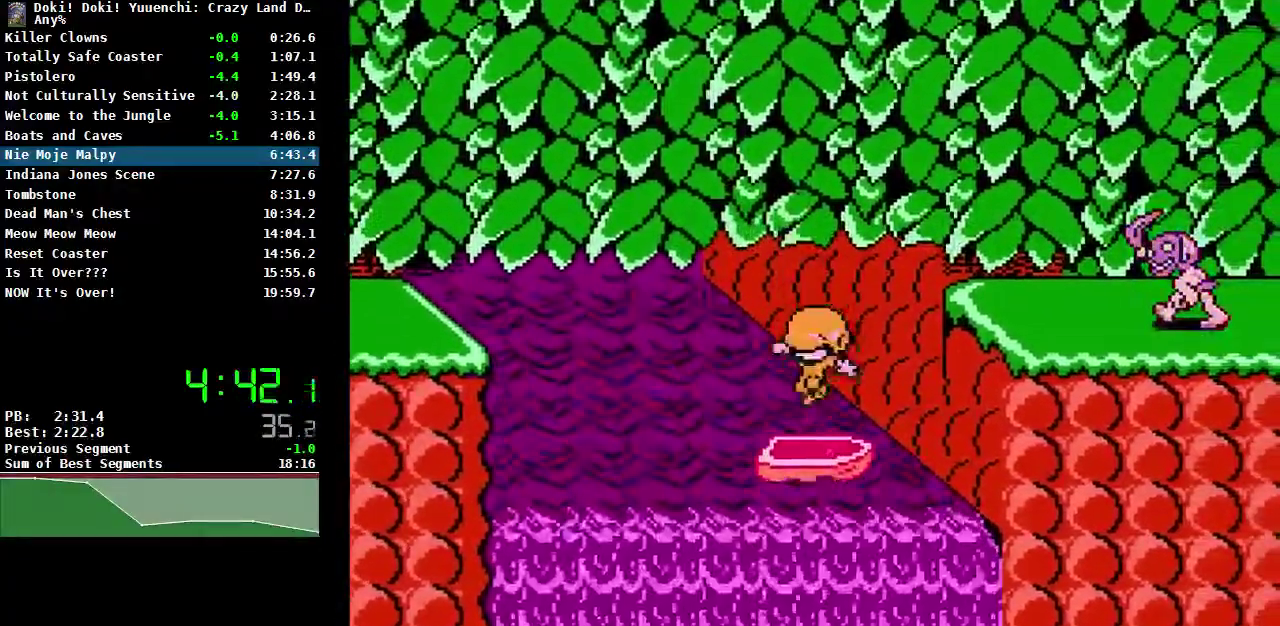
{"buttons": [], "events": [[33, "DPAD_LEFT", "up"]]}
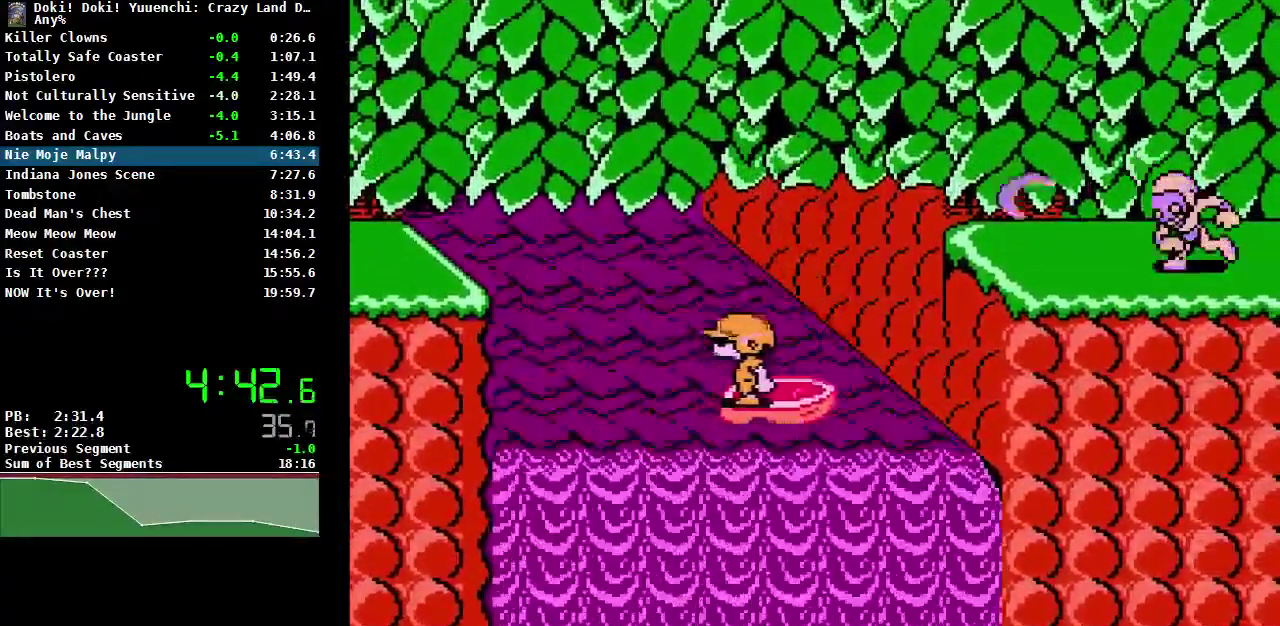
{"buttons": [], "events": [[300, "DPAD_RIGHT", "down"], [367, "DPAD_RIGHT", "up"]]}